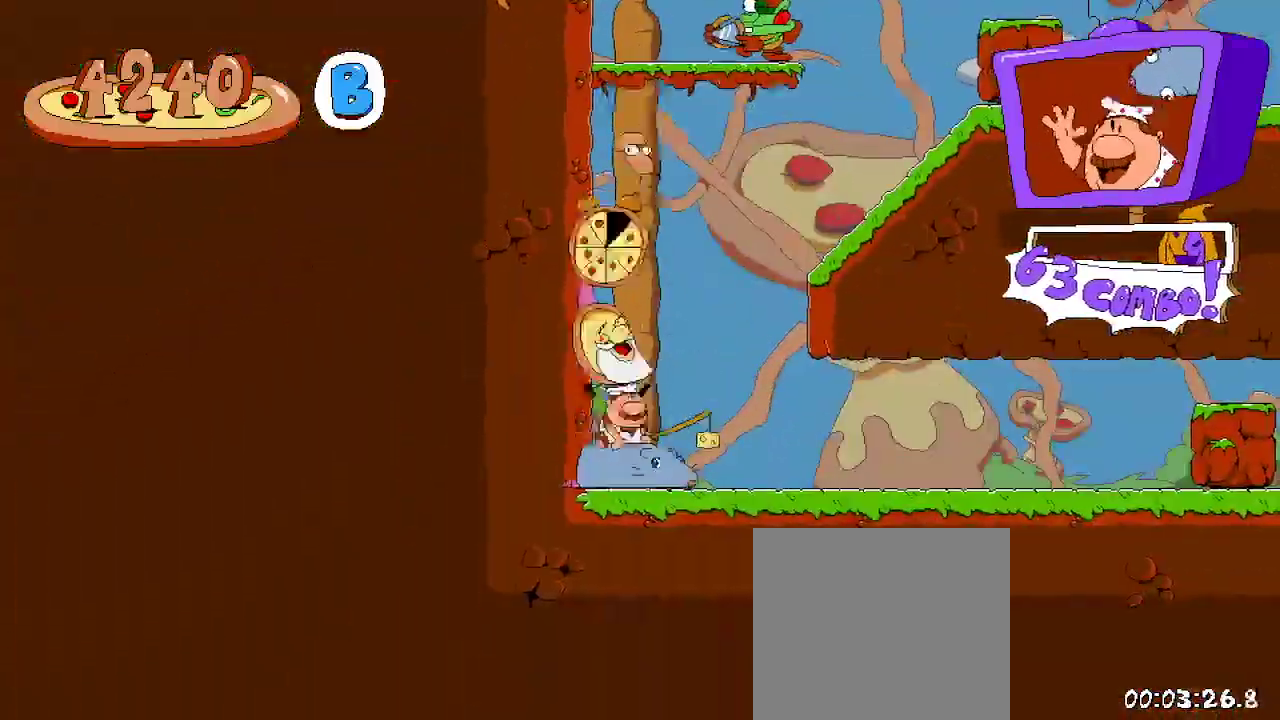
Gameplay with a controller (Xbox layout); each line is a JSON object with the inputs held at the frame after it (dt_ms = milliseconds from this image to that frame). "events" lists button and stick changes between this image and that frame as [ms after this image, input, new state], when the widget could be followed in between. Not read: L3 R3.
{"dt_ms": 500, "buttons": ["A", "R2", "DPAD_UP"], "left_stick": "center", "right_stick": "center", "events": [[133, "DPAD_RIGHT", "down"], [200, "A", "down"], [333, "A", "up"], [433, "DPAD_RIGHT", "up"], [433, "DPAD_UP", "down"], [467, "A", "down"]]}
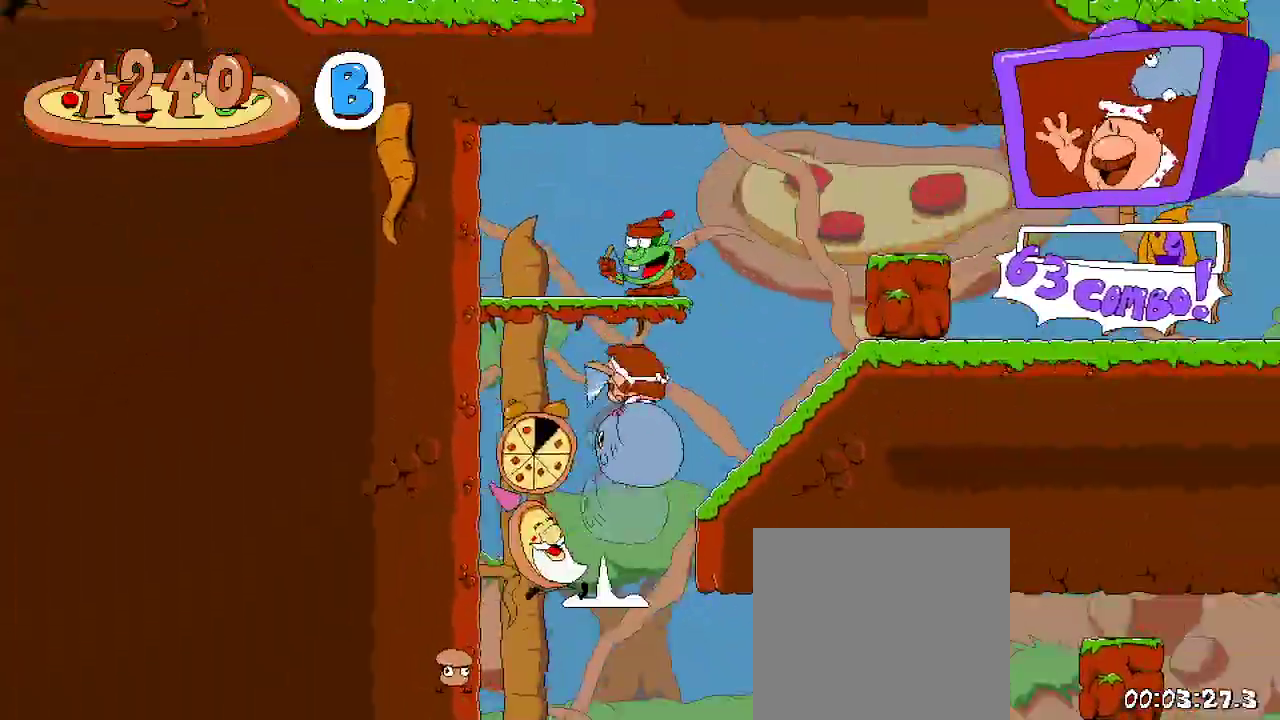
{"dt_ms": 500, "buttons": ["R2", "DPAD_UP"], "left_stick": "center", "right_stick": "center", "events": [[267, "A", "up"], [267, "X", "down"], [333, "DPAD_RIGHT", "down"], [400, "DPAD_RIGHT", "up"], [433, "X", "up"]]}
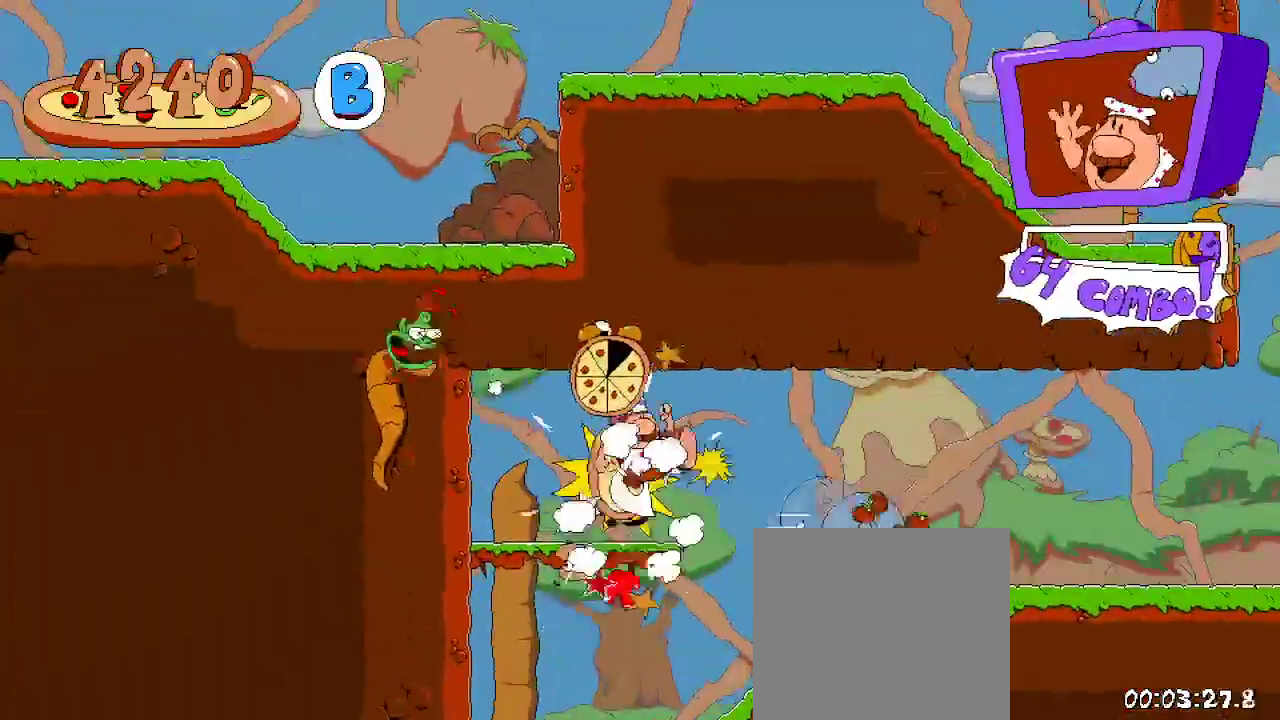
{"dt_ms": 1000, "buttons": ["R2", "DPAD_LEFT"], "left_stick": "center", "right_stick": "center"}
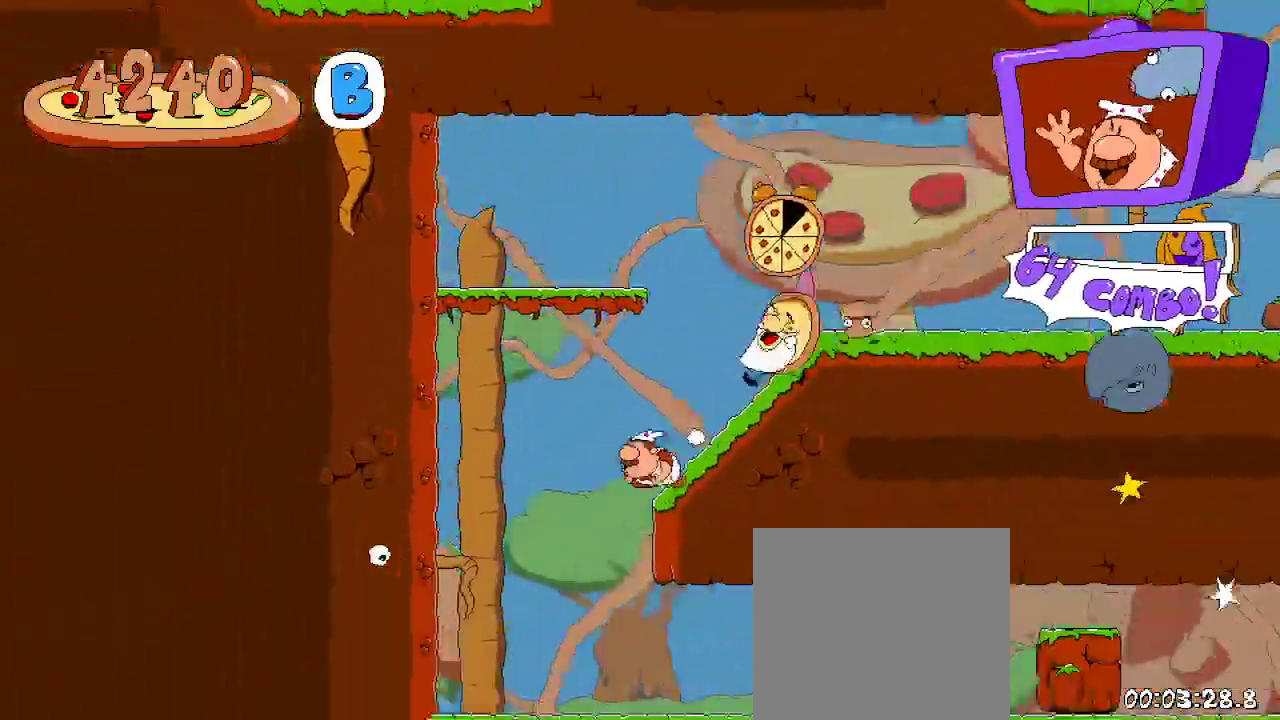
{"dt_ms": 500, "buttons": ["R2", "DPAD_RIGHT"], "left_stick": "center", "right_stick": "center", "events": [[133, "DPAD_LEFT", "up"], [133, "DPAD_RIGHT", "down"]]}
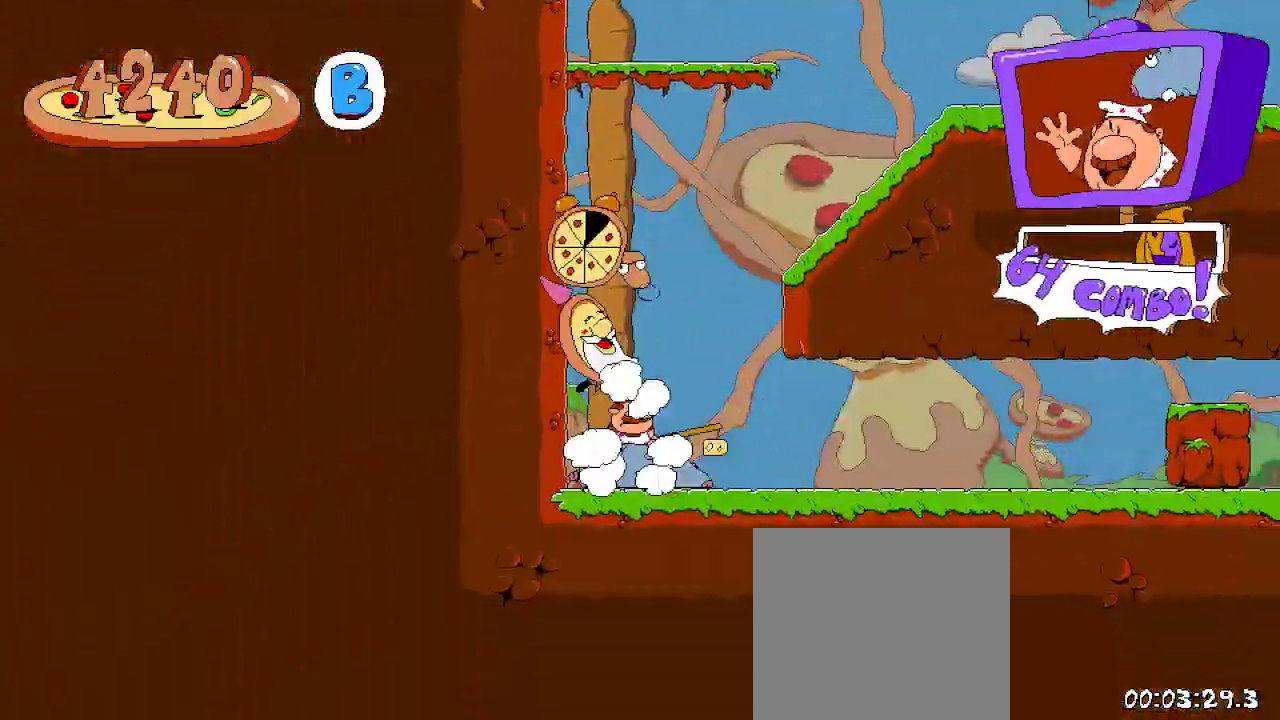
{"dt_ms": 500, "buttons": ["R2", "DPAD_RIGHT"], "left_stick": "center", "right_stick": "center", "events": []}
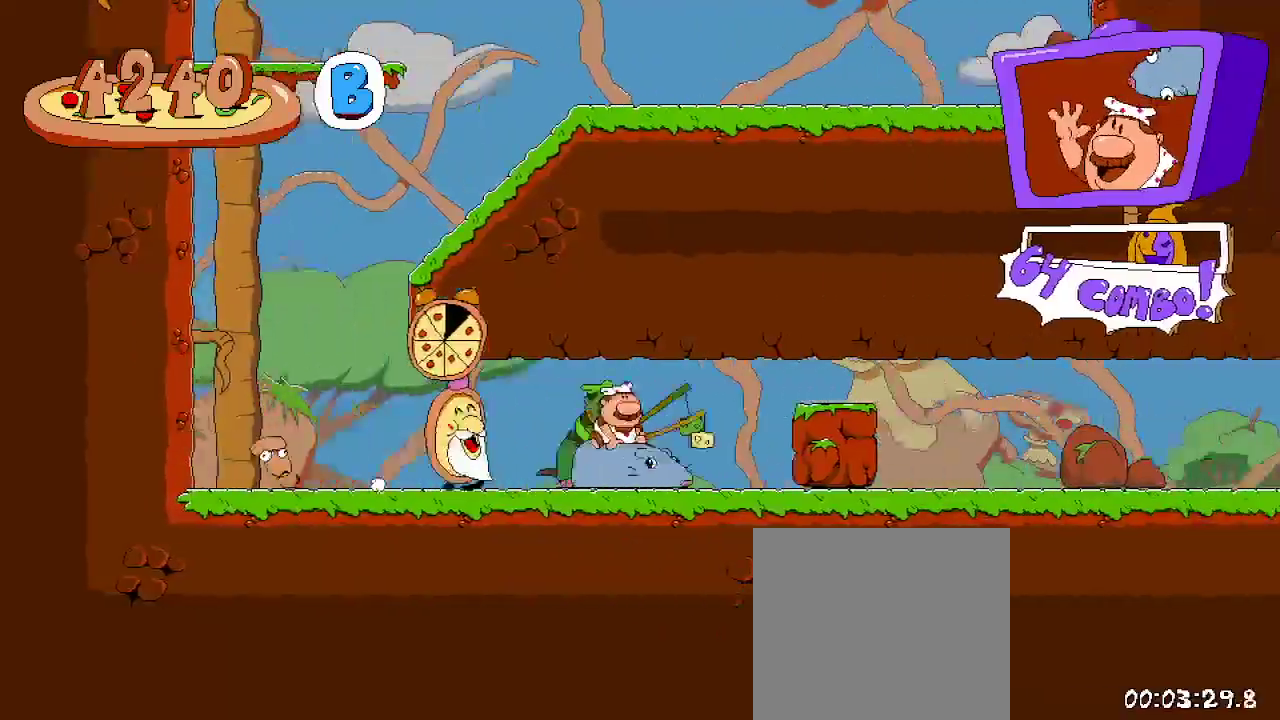
{"dt_ms": 500, "buttons": ["R2", "DPAD_RIGHT"], "left_stick": "center", "right_stick": "center", "events": []}
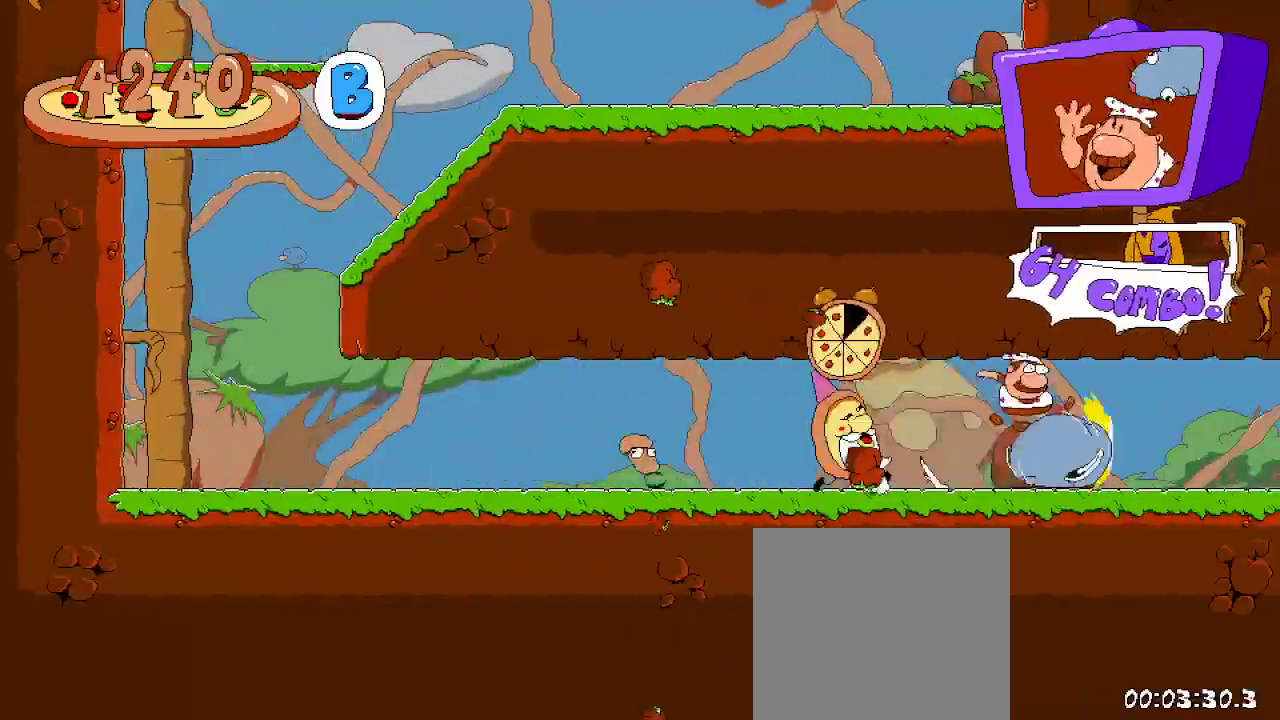
{"dt_ms": 500, "buttons": ["R2", "DPAD_RIGHT"], "left_stick": "center", "right_stick": "center", "events": []}
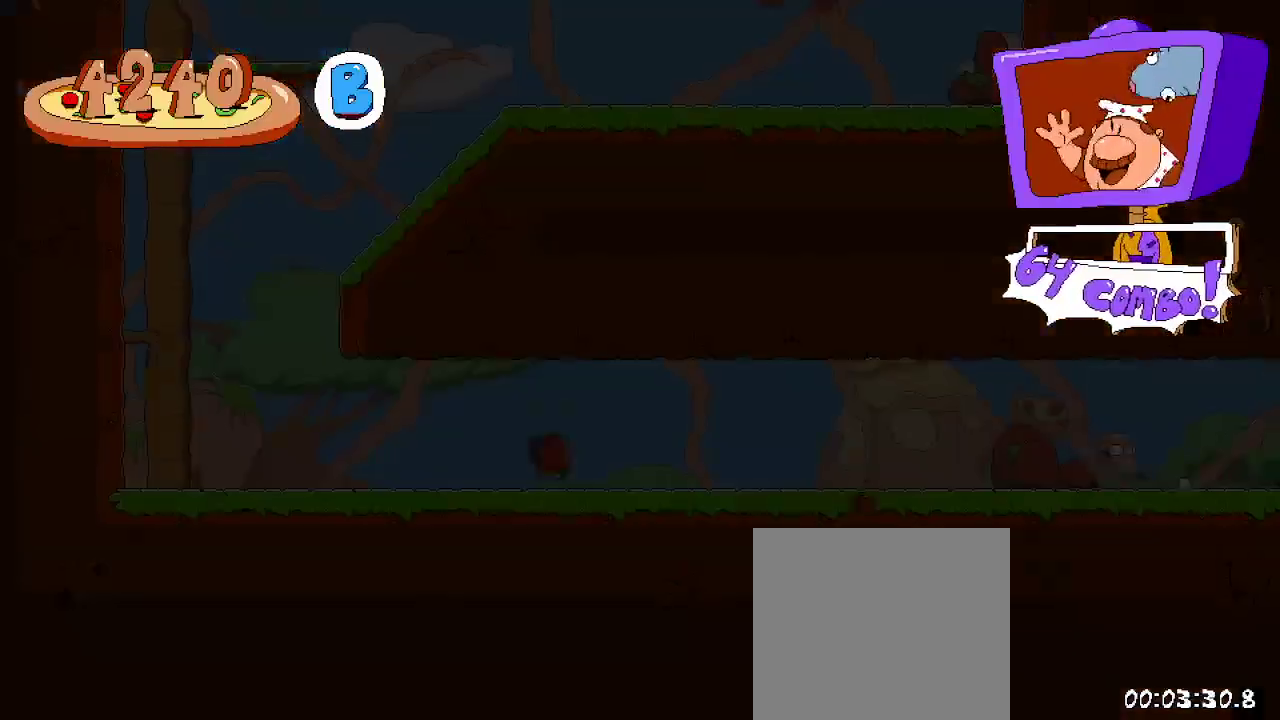
{"dt_ms": 500, "buttons": ["R2", "DPAD_RIGHT"], "left_stick": "center", "right_stick": "center", "events": []}
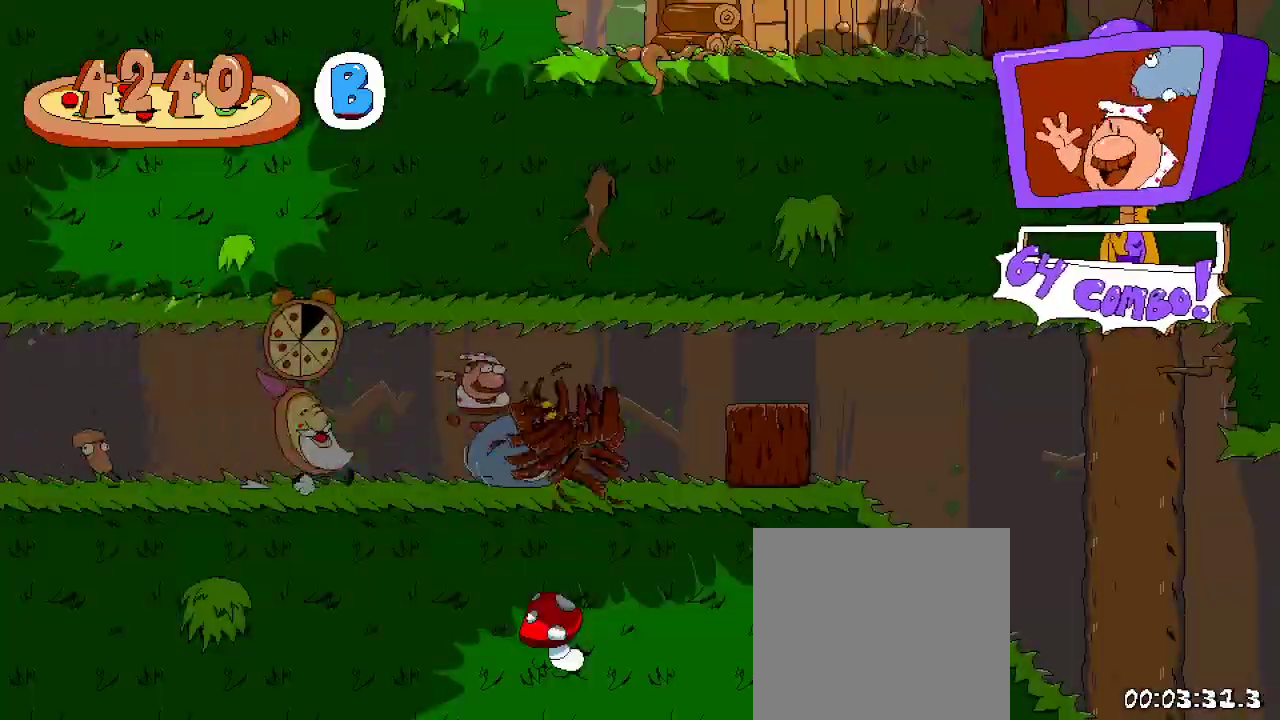
{"dt_ms": 500, "buttons": ["R2", "DPAD_RIGHT"], "left_stick": "center", "right_stick": "center", "events": []}
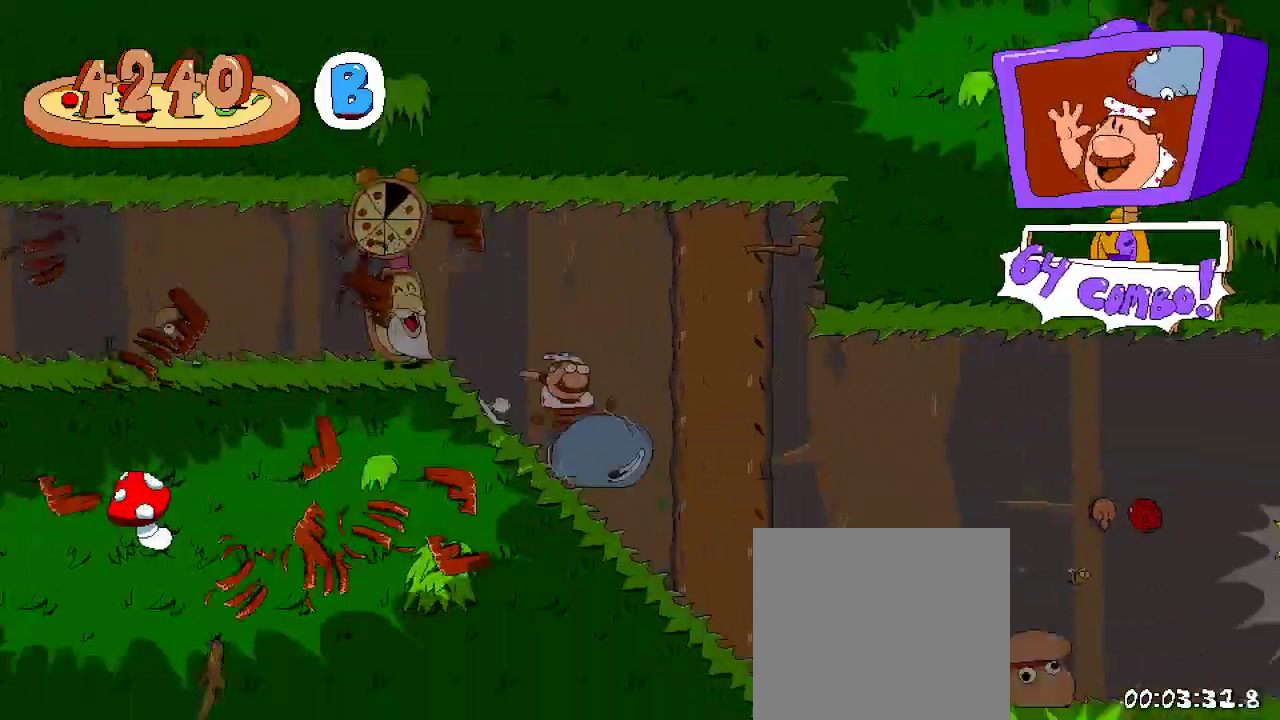
{"dt_ms": 500, "buttons": ["A", "R2", "DPAD_RIGHT"], "left_stick": "center", "right_stick": "center", "events": [[433, "A", "down"]]}
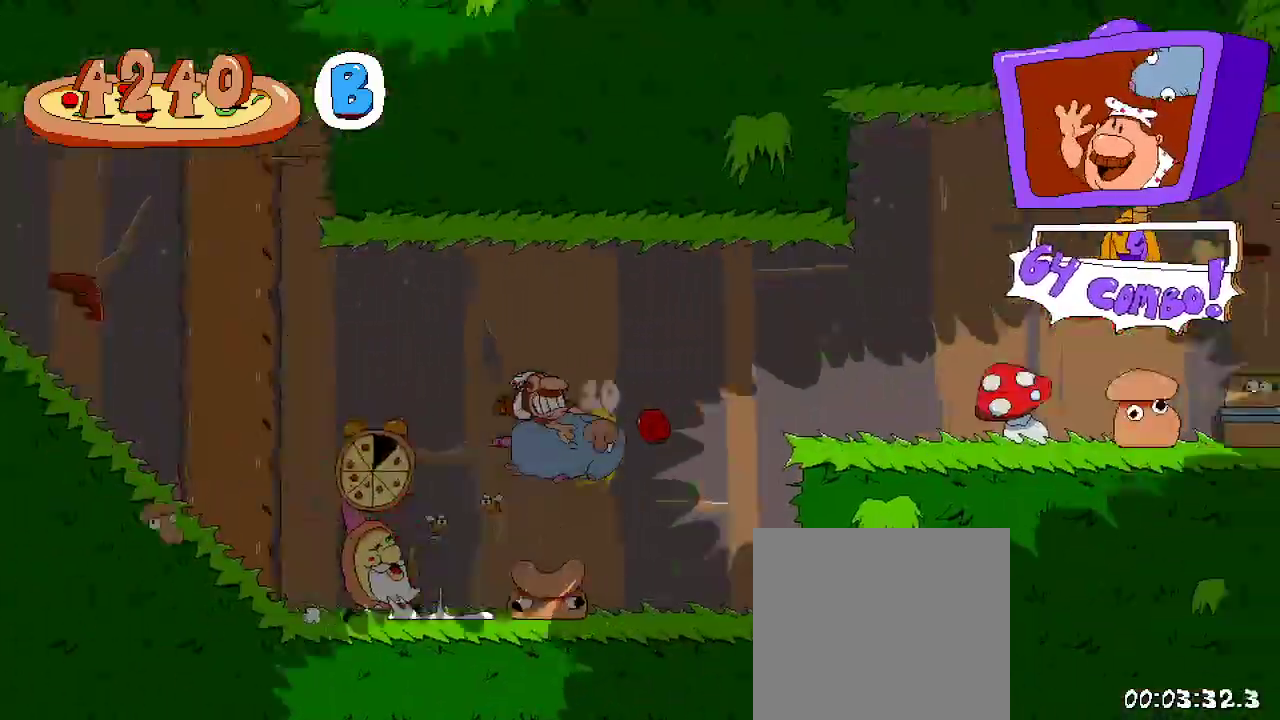
{"dt_ms": 500, "buttons": ["R2", "DPAD_RIGHT"], "left_stick": "center", "right_stick": "center", "events": [[67, "A", "up"]]}
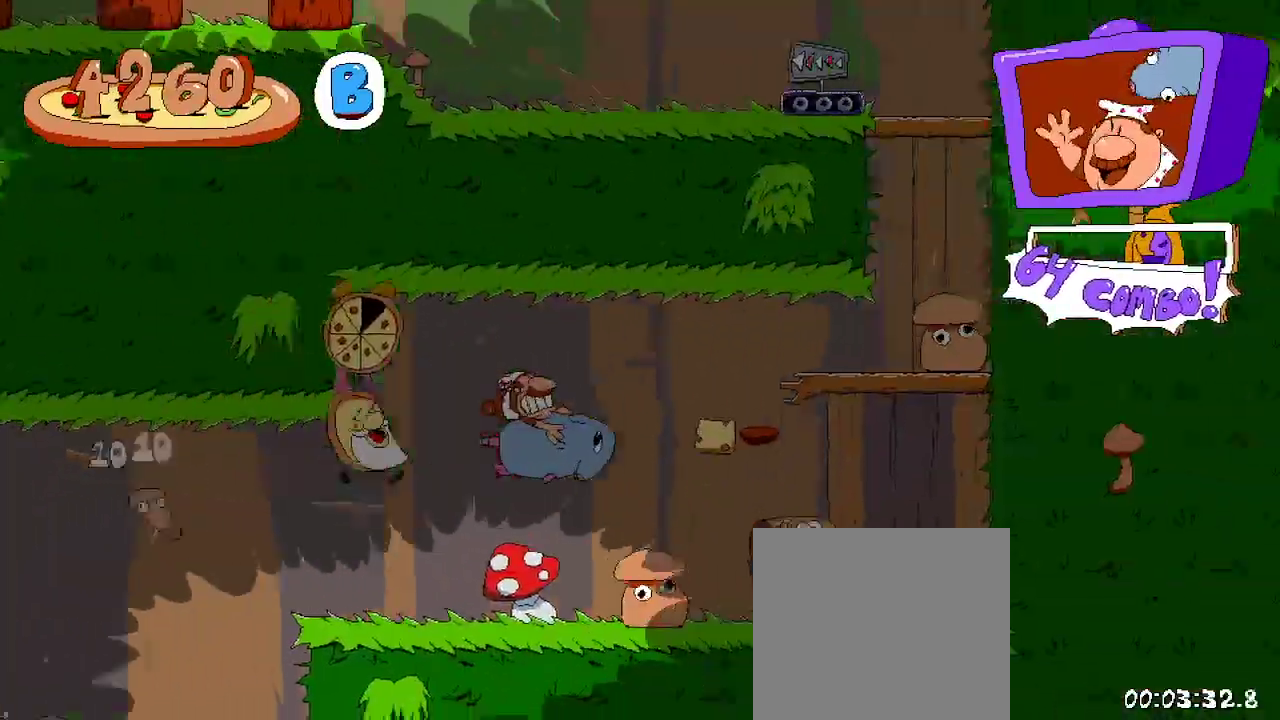
{"dt_ms": 500, "buttons": ["R2", "DPAD_LEFT"], "left_stick": "center", "right_stick": "center", "events": [[400, "DPAD_RIGHT", "up"], [433, "DPAD_LEFT", "down"]]}
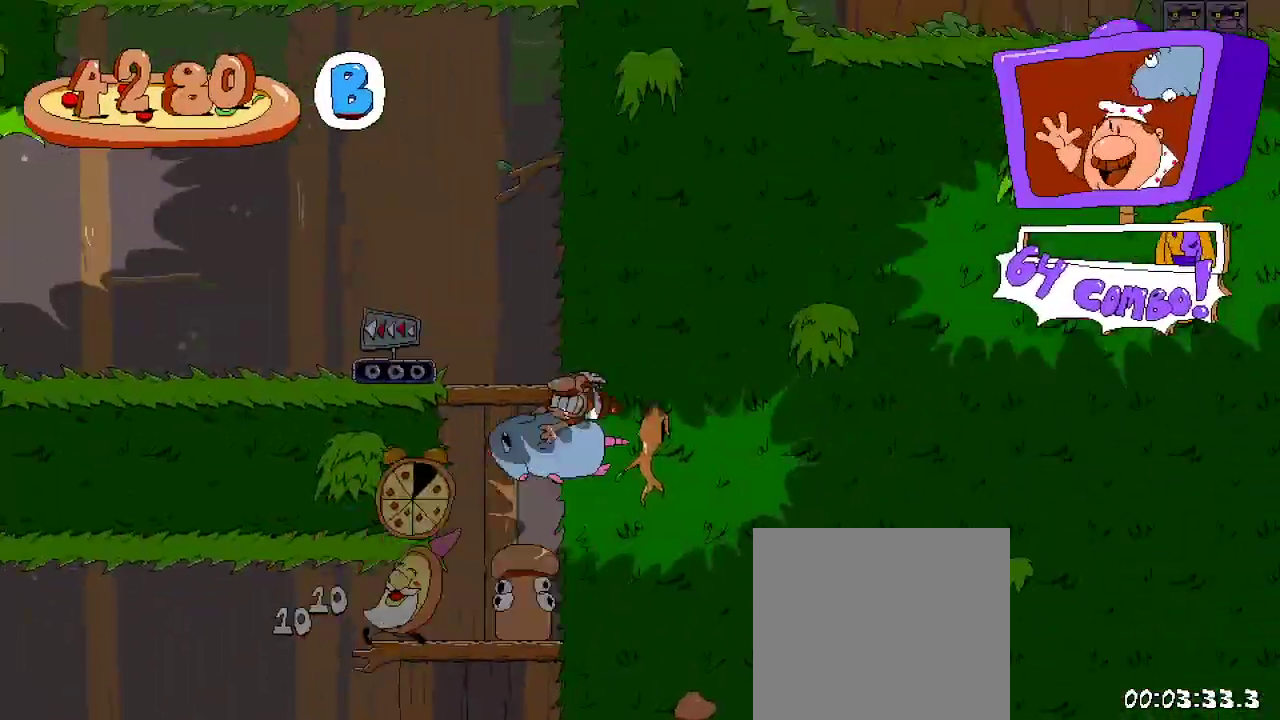
{"dt_ms": 500, "buttons": ["R2", "DPAD_LEFT"], "left_stick": "center", "right_stick": "center", "events": [[300, "DPAD_LEFT", "up"], [500, "DPAD_LEFT", "down"]]}
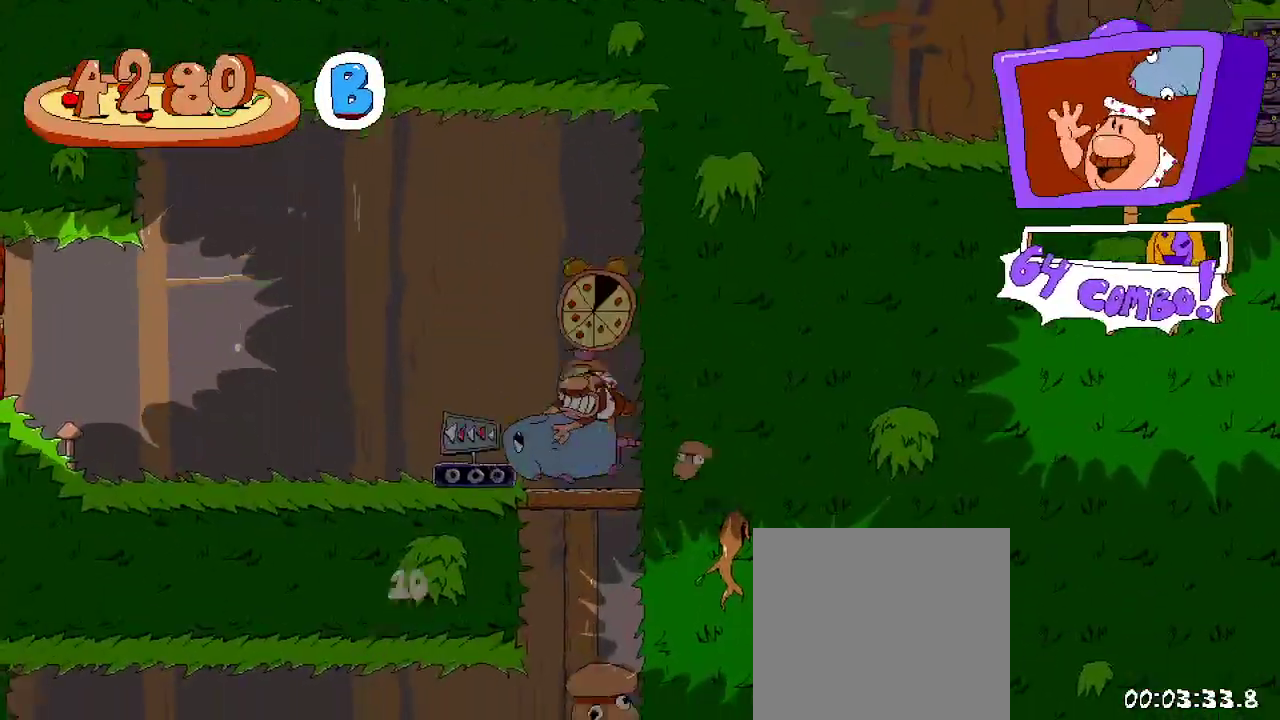
{"dt_ms": 500, "buttons": ["R2", "DPAD_LEFT"], "left_stick": "center", "right_stick": "center", "events": []}
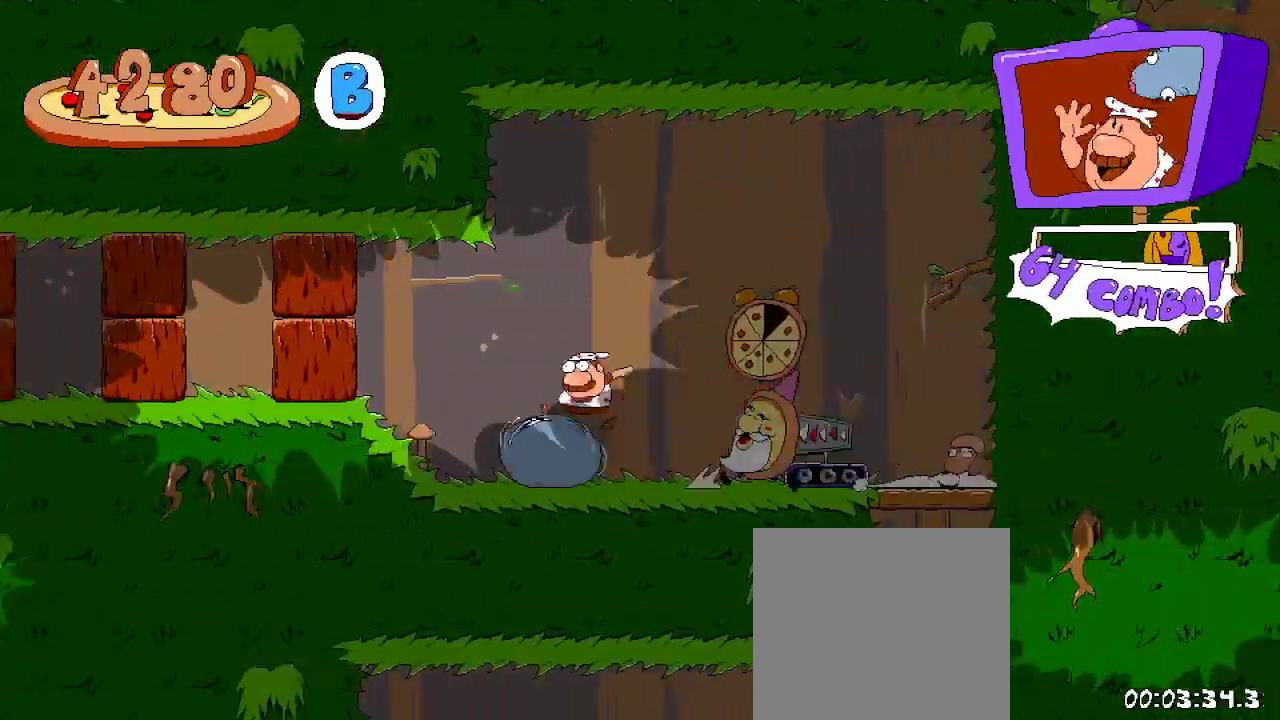
{"dt_ms": 500, "buttons": ["R2", "DPAD_LEFT"], "left_stick": "center", "right_stick": "center", "events": []}
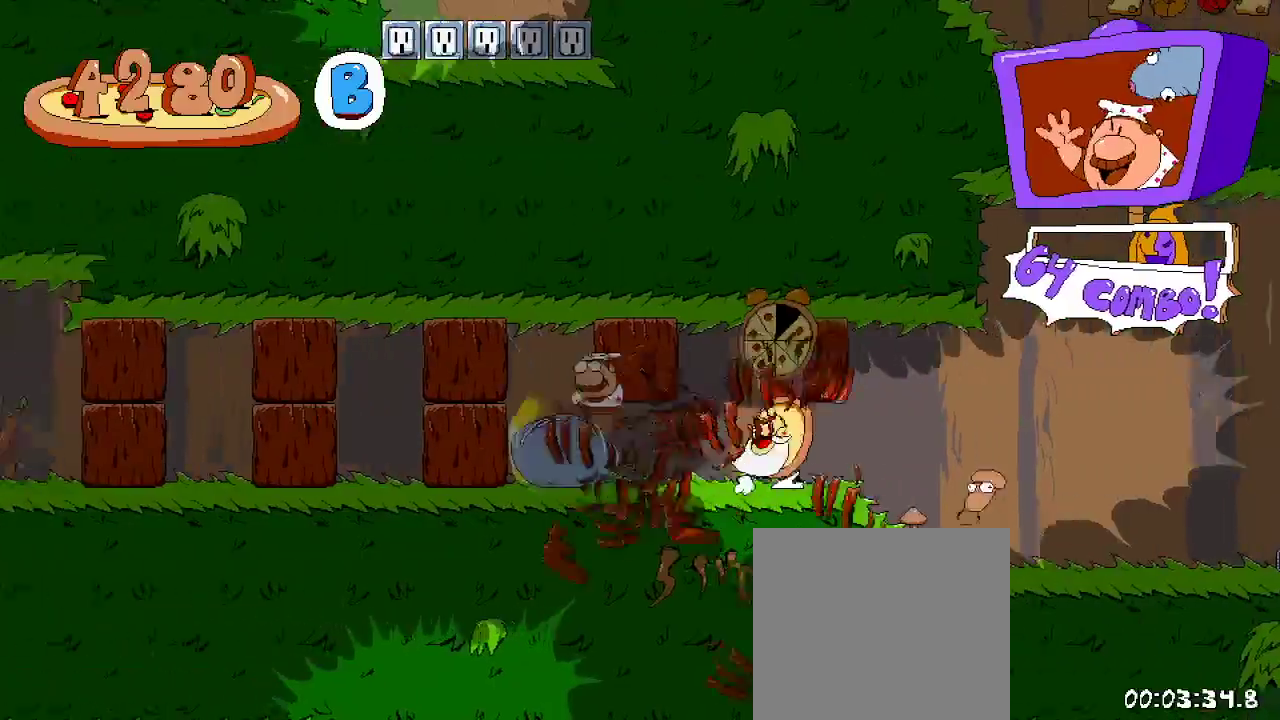
{"dt_ms": 500, "buttons": ["R2", "DPAD_LEFT"], "left_stick": "center", "right_stick": "center", "events": []}
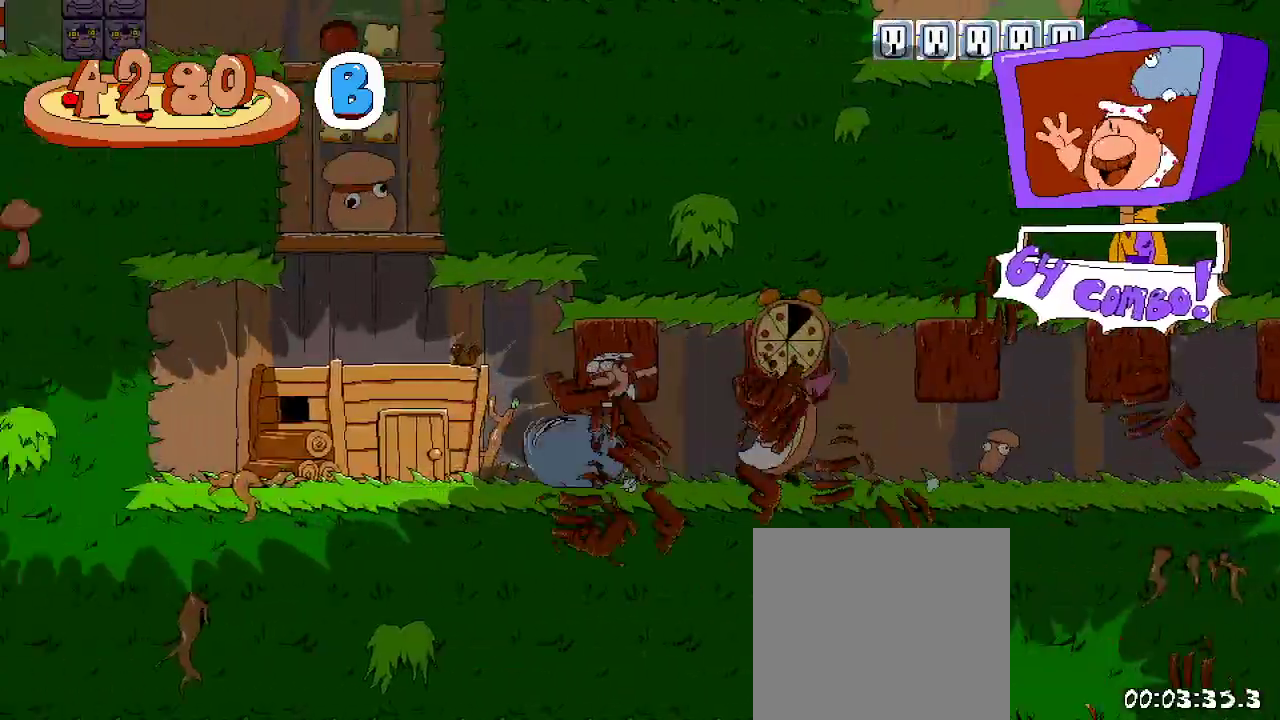
{"dt_ms": 500, "buttons": ["R2", "DPAD_RIGHT"], "left_stick": "center", "right_stick": "center"}
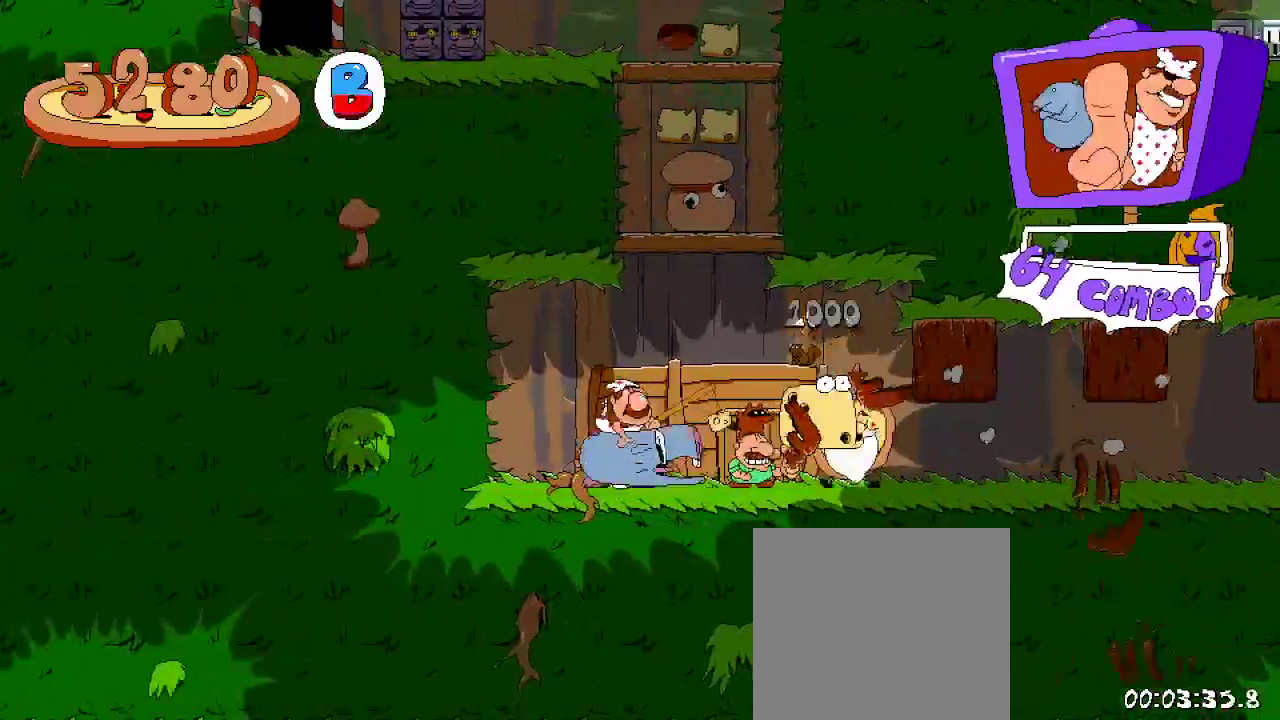
{"dt_ms": 500, "buttons": ["A", "R2"], "left_stick": "center", "right_stick": "center", "events": [[100, "DPAD_RIGHT", "up"], [167, "A", "down"], [433, "A", "up"], [500, "A", "down"]]}
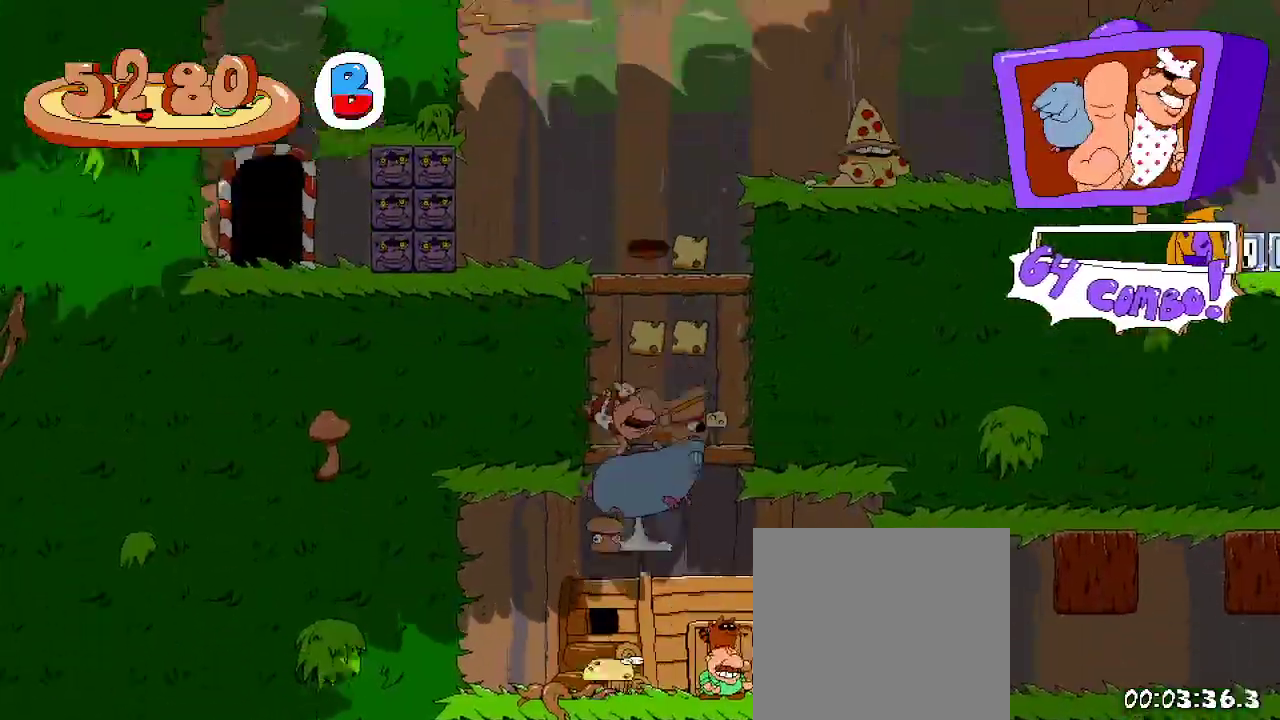
{"dt_ms": 500, "buttons": ["R2", "DPAD_UP"], "left_stick": "center", "right_stick": "center", "events": [[167, "A", "up"], [200, "DPAD_RIGHT", "down"], [400, "DPAD_RIGHT", "up"], [433, "DPAD_UP", "down"]]}
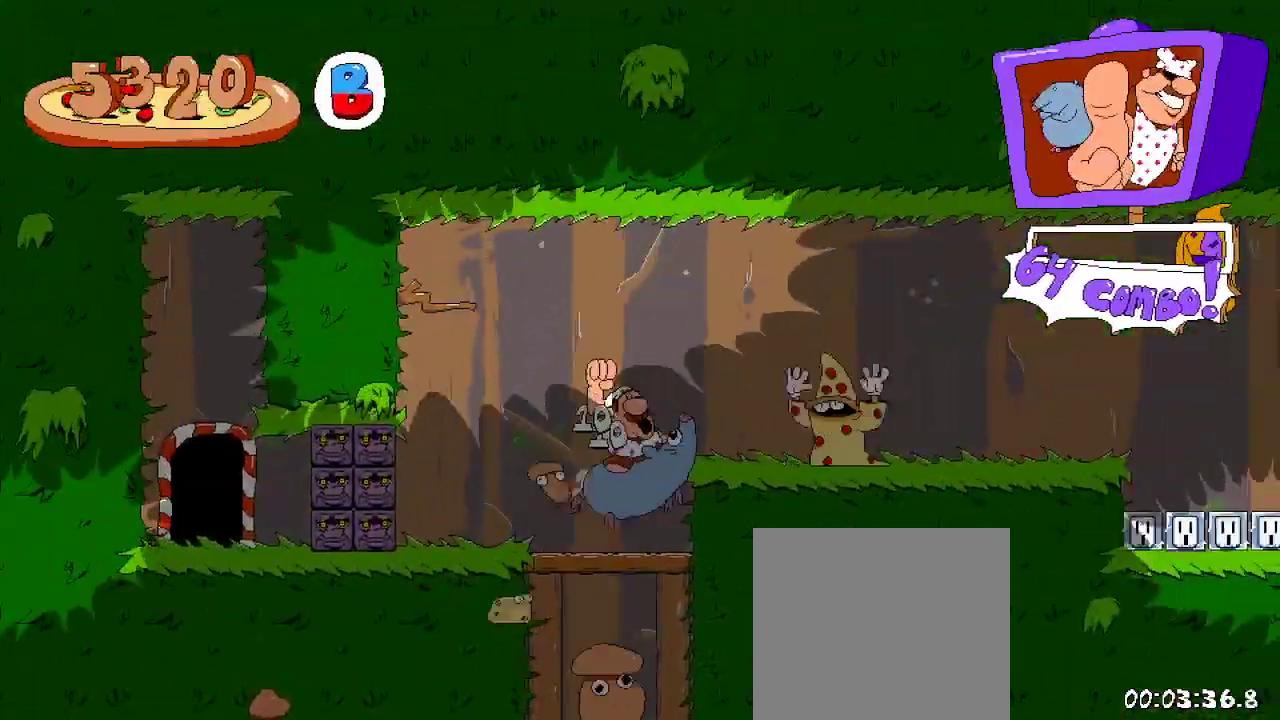
{"dt_ms": 500, "buttons": ["R2", "DPAD_LEFT"], "left_stick": "center", "right_stick": "center", "events": [[100, "DPAD_UP", "up"], [267, "A", "down"], [267, "DPAD_UP", "down"], [433, "A", "up"], [433, "X", "down"], [500, "DPAD_LEFT", "down"], [500, "DPAD_UP", "up"], [500, "X", "up"]]}
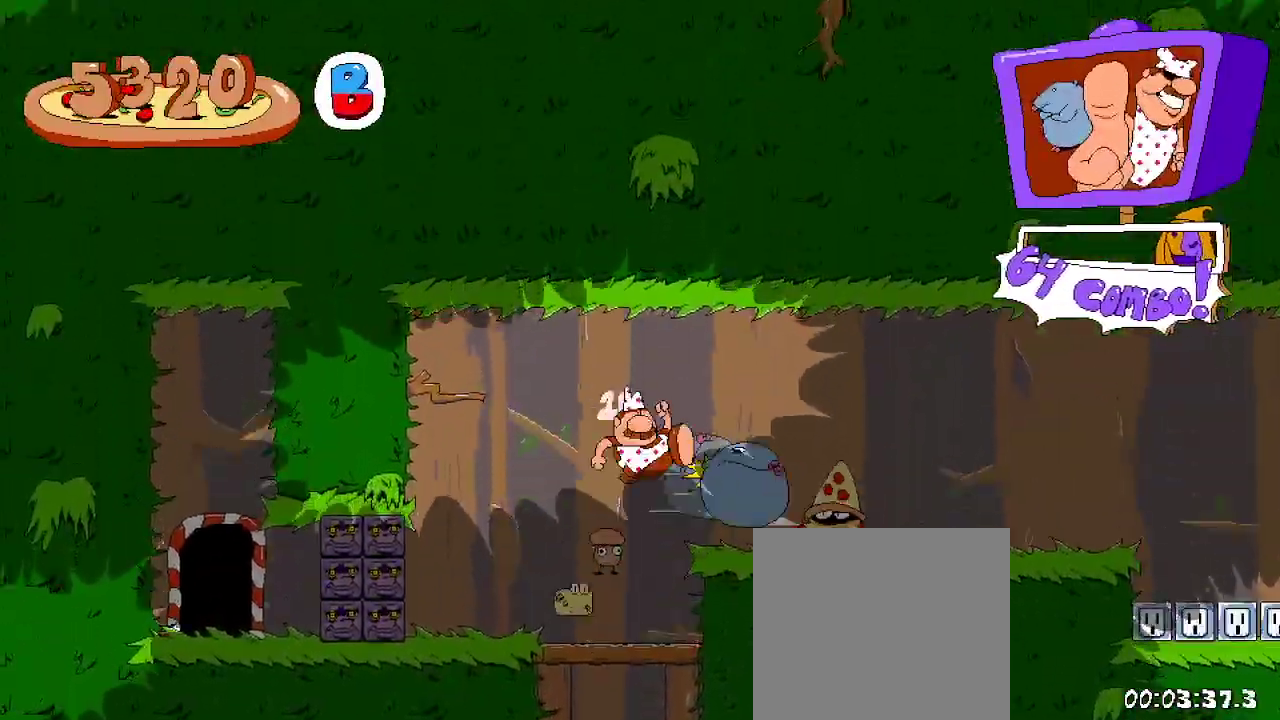
{"dt_ms": 500, "buttons": ["R2", "DPAD_RIGHT"], "left_stick": "center", "right_stick": "center", "events": [[333, "DPAD_LEFT", "up"], [500, "DPAD_RIGHT", "down"]]}
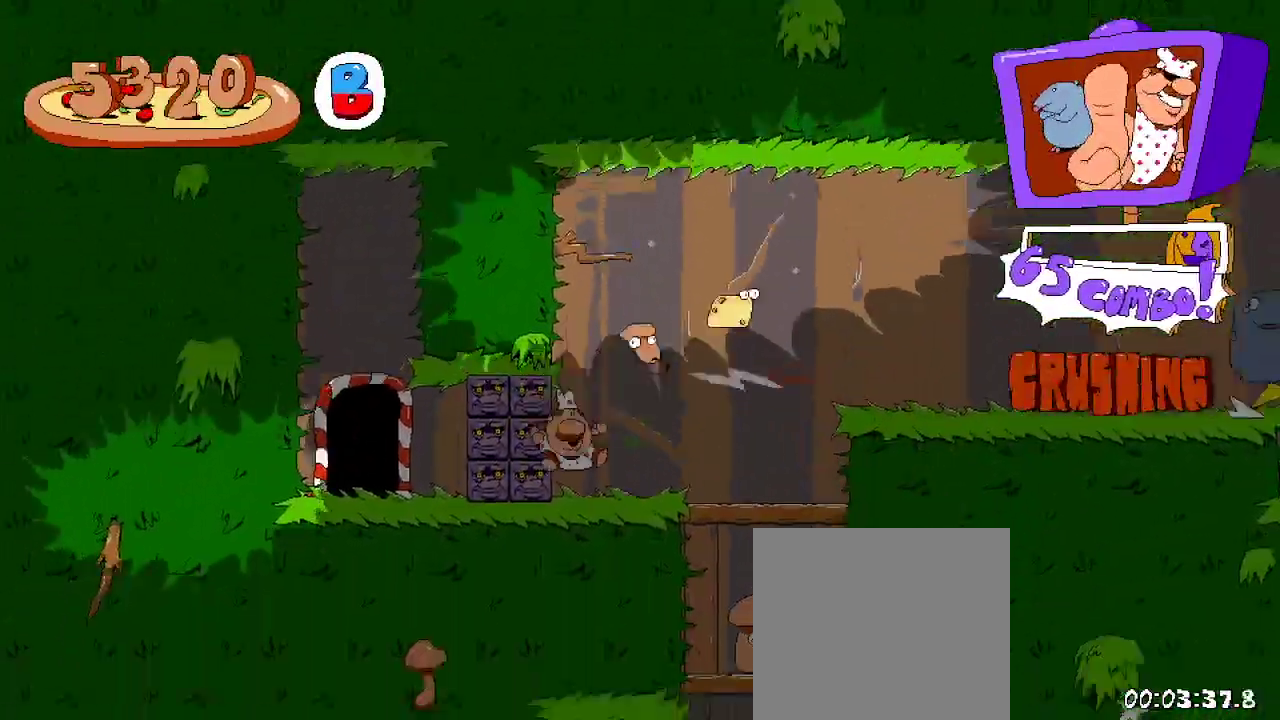
{"dt_ms": 500, "buttons": ["A", "R2", "DPAD_RIGHT"], "left_stick": "center", "right_stick": "center", "events": [[400, "A", "down"]]}
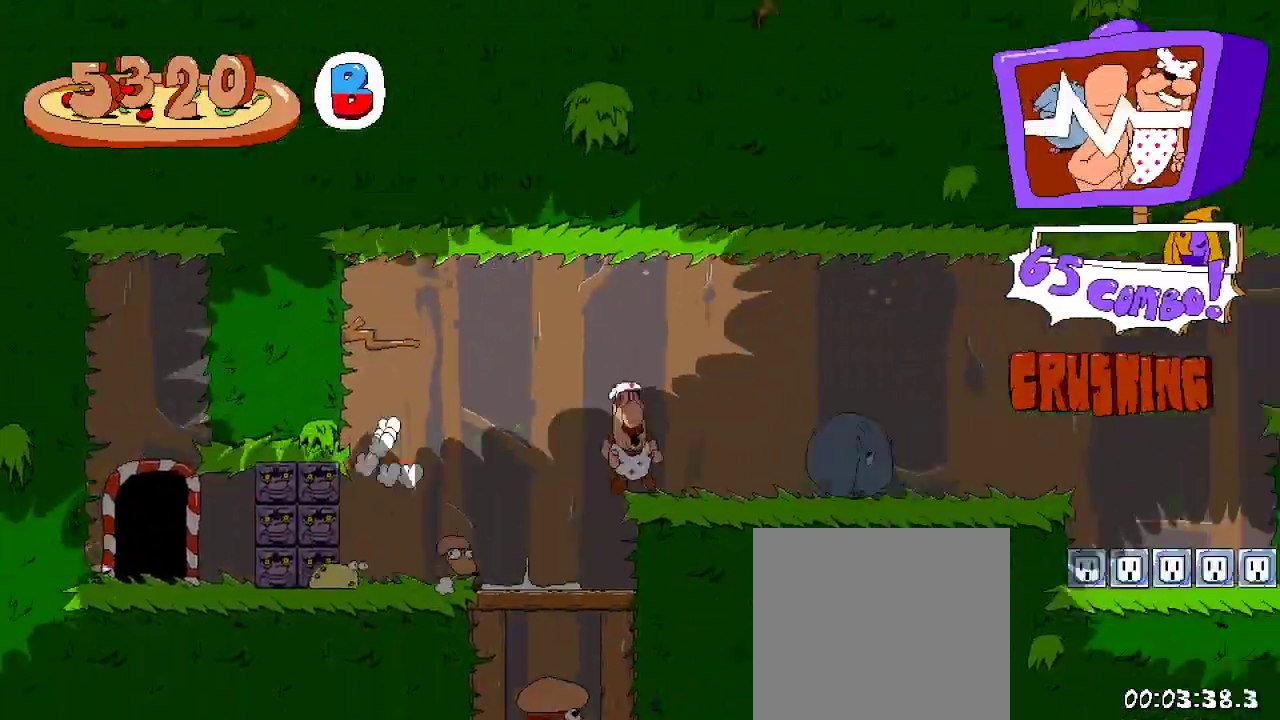
{"dt_ms": 500, "buttons": ["A", "R2", "DPAD_RIGHT"], "left_stick": "center", "right_stick": "center", "events": [[33, "A", "up"], [500, "A", "down"]]}
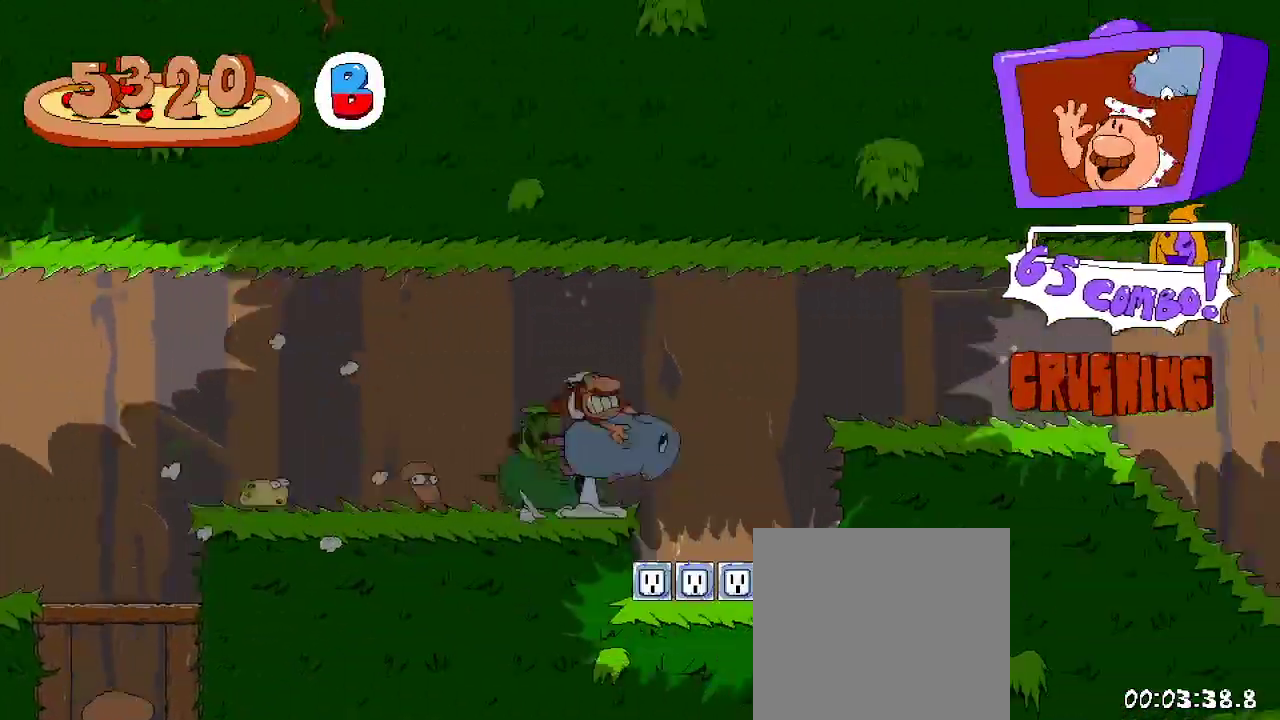
{"dt_ms": 500, "buttons": ["R2", "DPAD_RIGHT"], "left_stick": "center", "right_stick": "center", "events": [[167, "A", "up"]]}
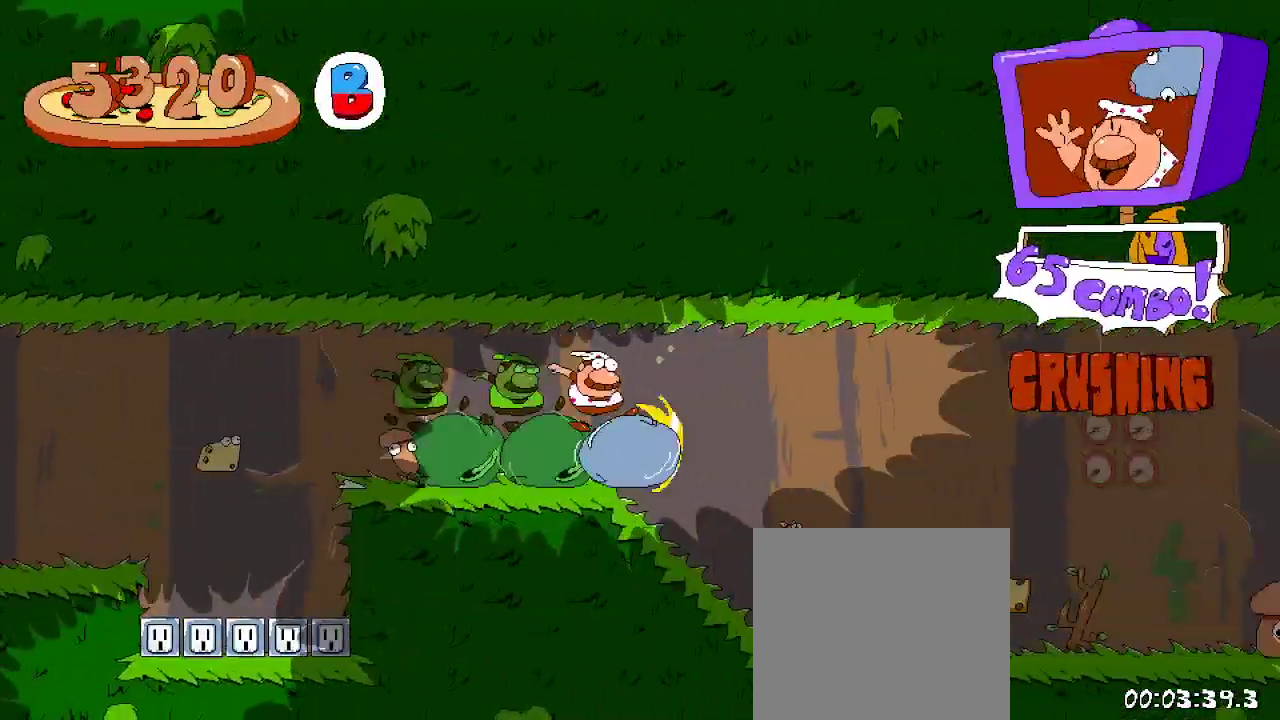
{"dt_ms": 500, "buttons": ["R2", "DPAD_RIGHT"], "left_stick": "center", "right_stick": "center", "events": []}
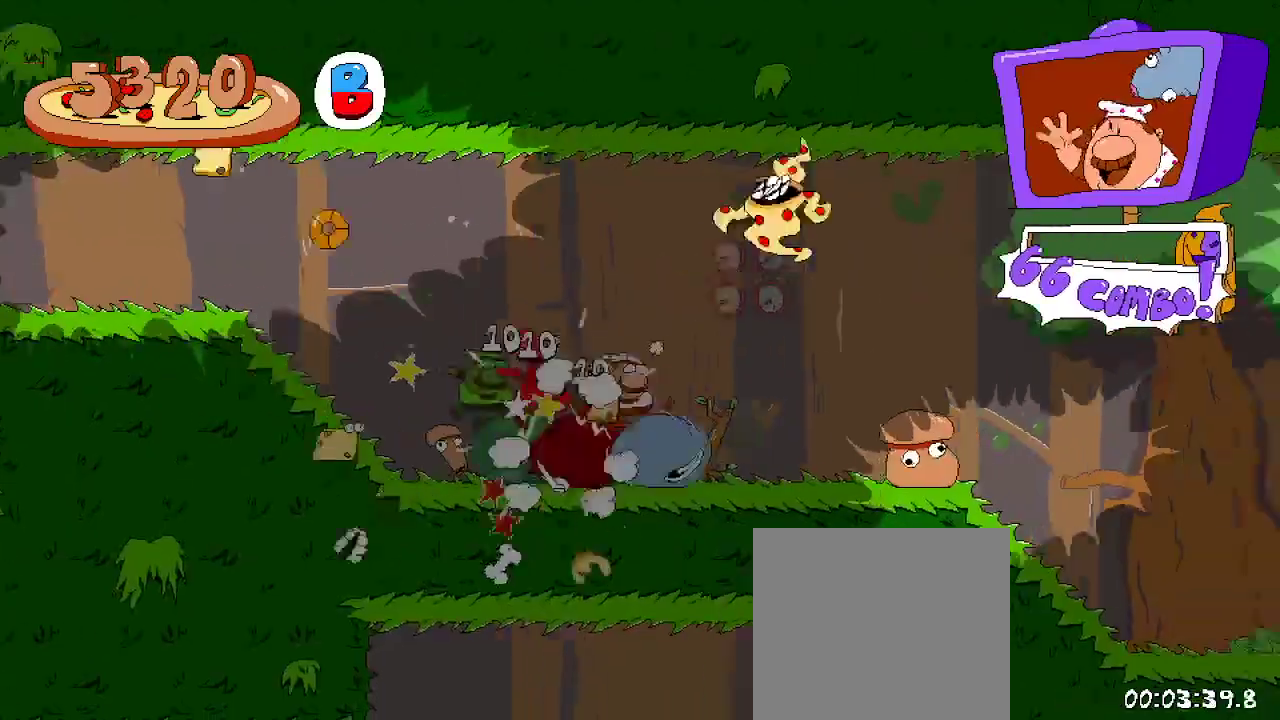
{"dt_ms": 500, "buttons": ["R2", "DPAD_RIGHT"], "left_stick": "center", "right_stick": "center", "events": []}
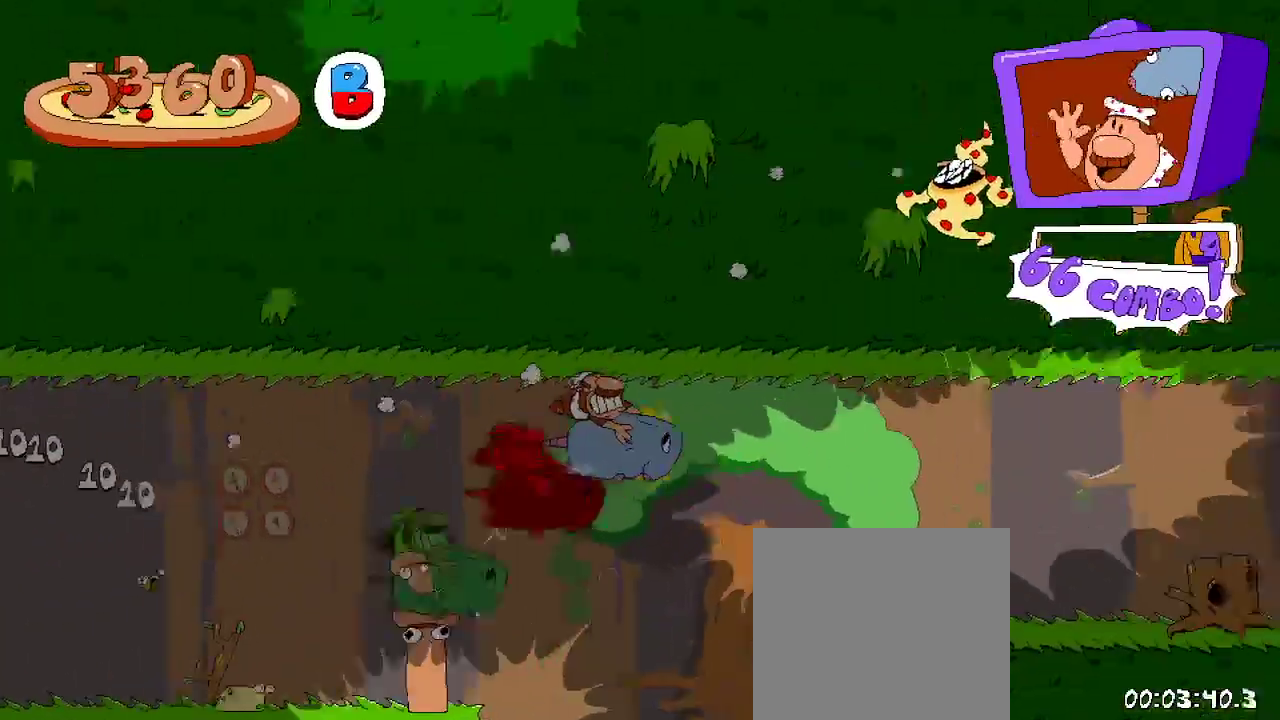
{"dt_ms": 500, "buttons": ["R2", "DPAD_RIGHT"], "left_stick": "center", "right_stick": "center", "events": []}
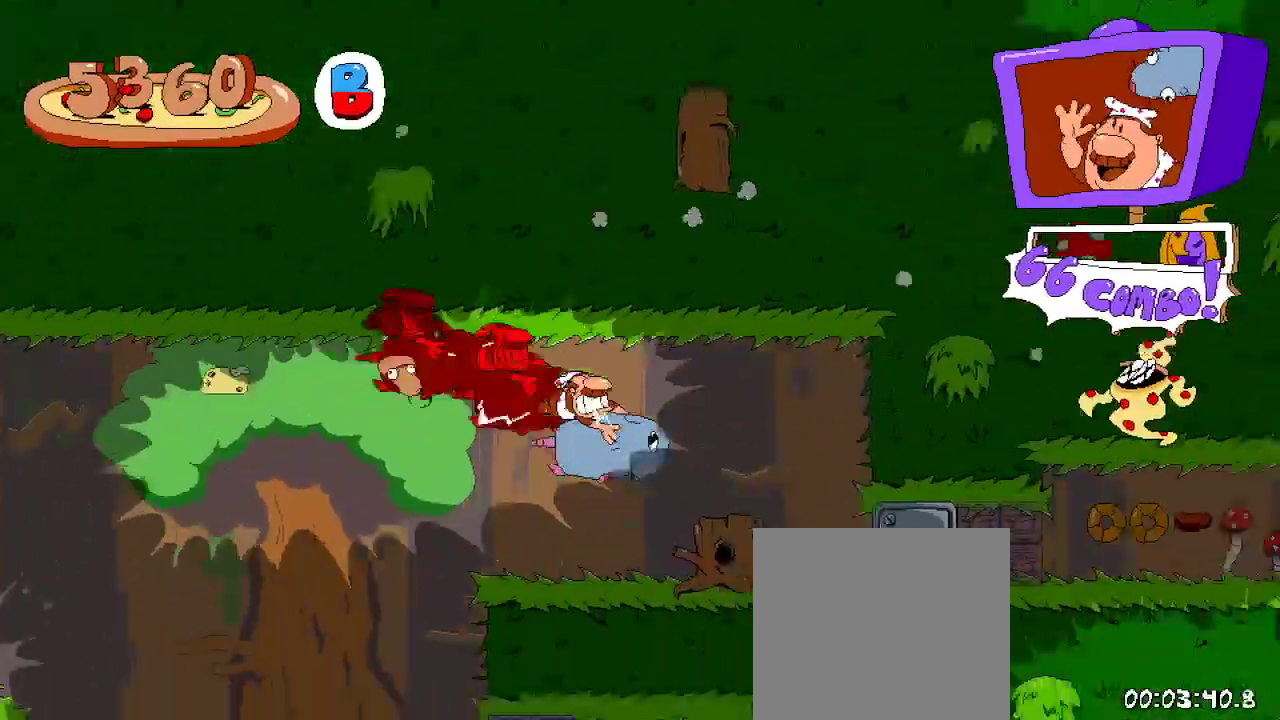
{"dt_ms": 500, "buttons": ["R2", "DPAD_RIGHT"], "left_stick": "center", "right_stick": "center", "events": []}
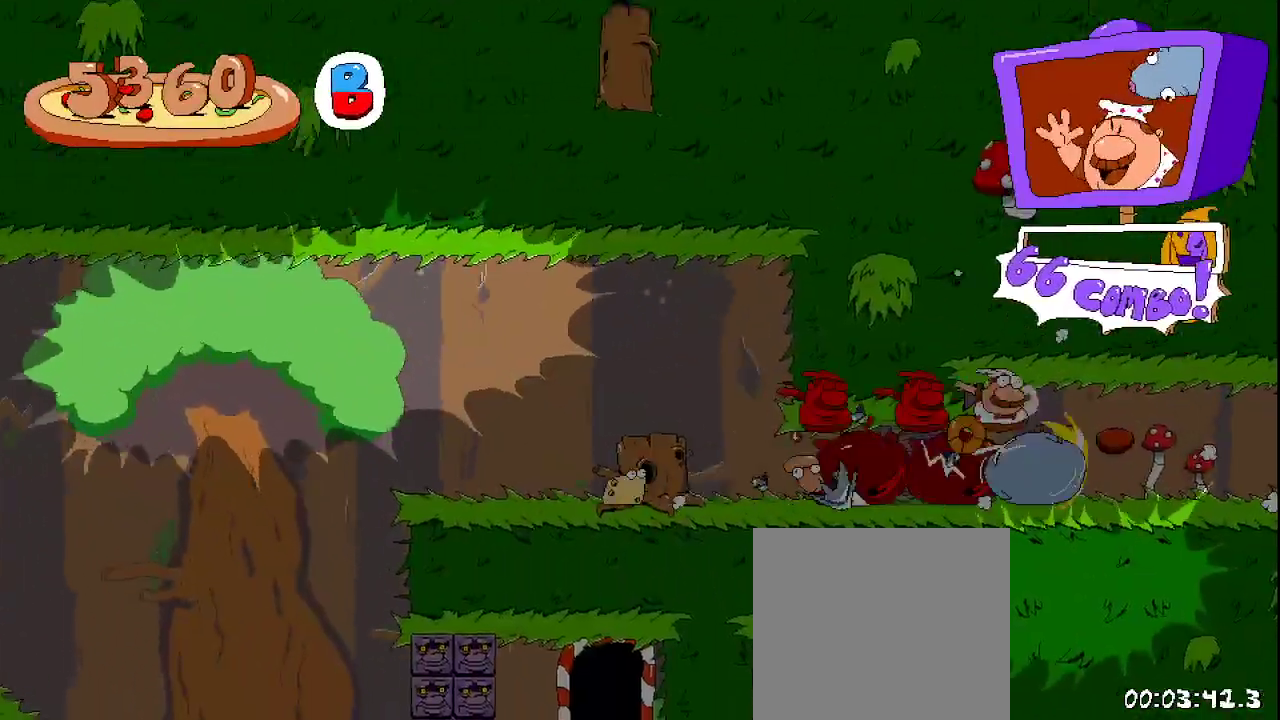
{"dt_ms": 500, "buttons": ["R2", "DPAD_RIGHT"], "left_stick": "center", "right_stick": "center", "events": []}